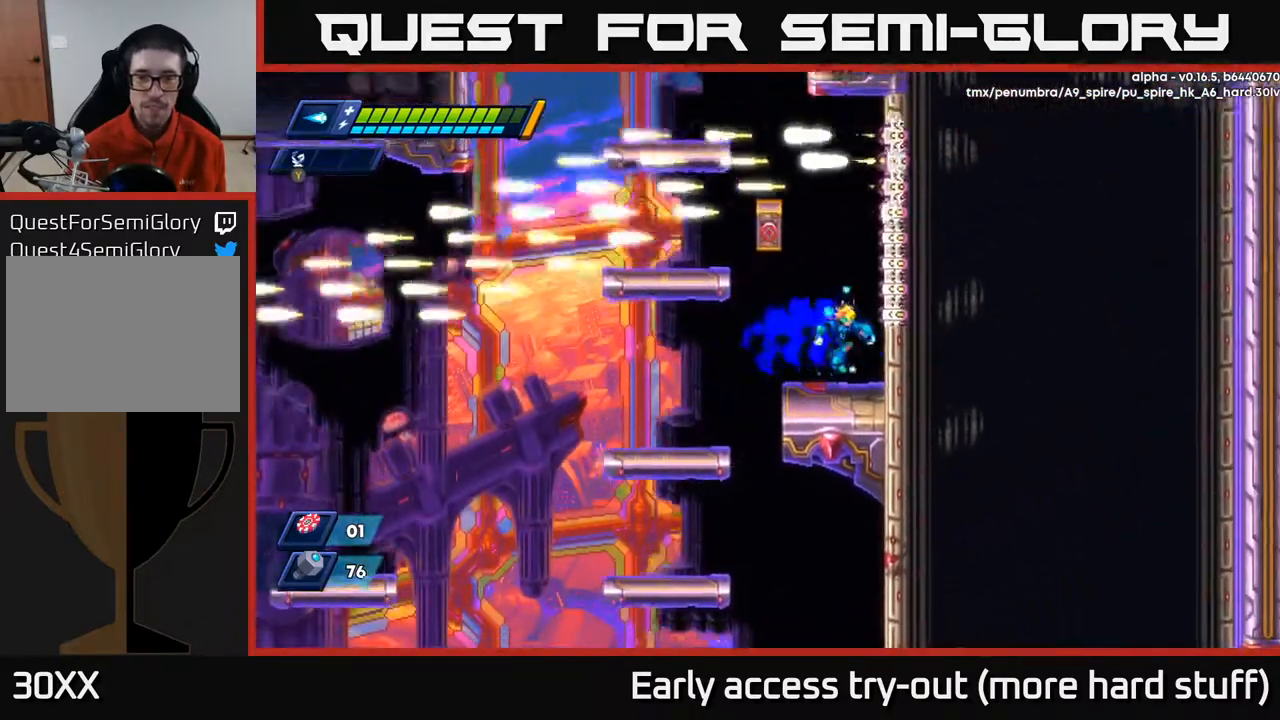
Gameplay with a controller (Xbox layout); each line is a JSON object with the inputs held at the frame after it. "events" lists button and stick changes between this image and that frame as [ms after this image, input, new state], when the widget could be followed in between. Not read: left_stick.
{"buttons": ["DPAD_LEFT"], "right_stick": "center", "events": [[67, "DPAD_RIGHT", "up"], [117, "DPAD_LEFT", "down"], [183, "A", "down"], [467, "A", "up"], [483, "R2", "up"]]}
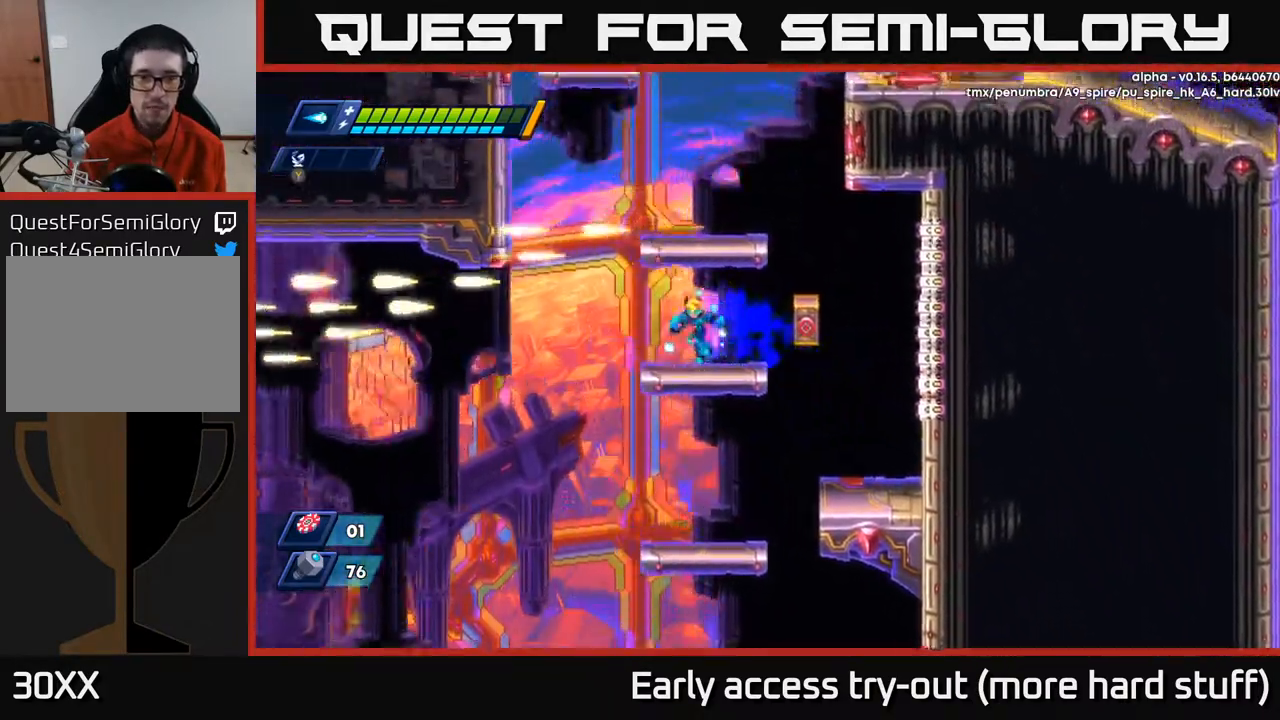
{"buttons": [], "right_stick": "center", "events": [[83, "DPAD_LEFT", "up"], [133, "A", "down"], [433, "A", "up"]]}
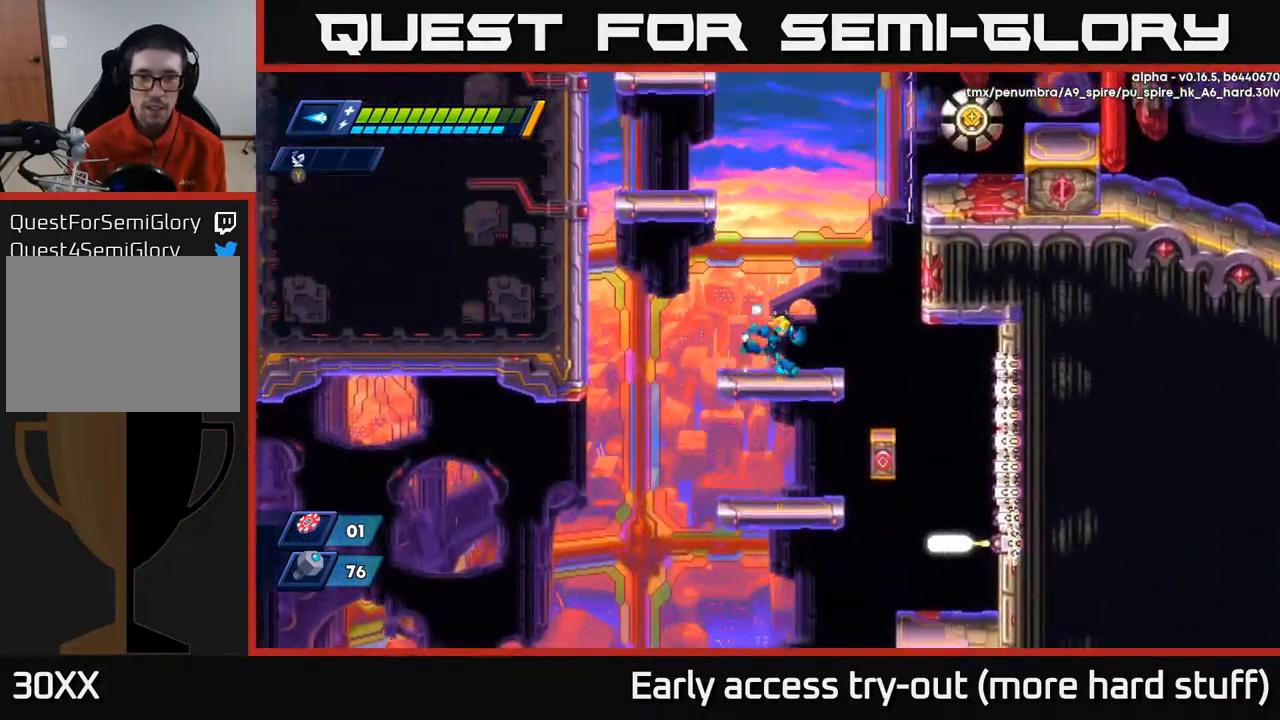
{"buttons": ["R2", "DPAD_LEFT"], "right_stick": "center", "events": [[17, "DPAD_RIGHT", "down"], [100, "R2", "down"], [117, "A", "down"], [300, "A", "up"], [400, "DPAD_RIGHT", "up"], [483, "DPAD_LEFT", "down"]]}
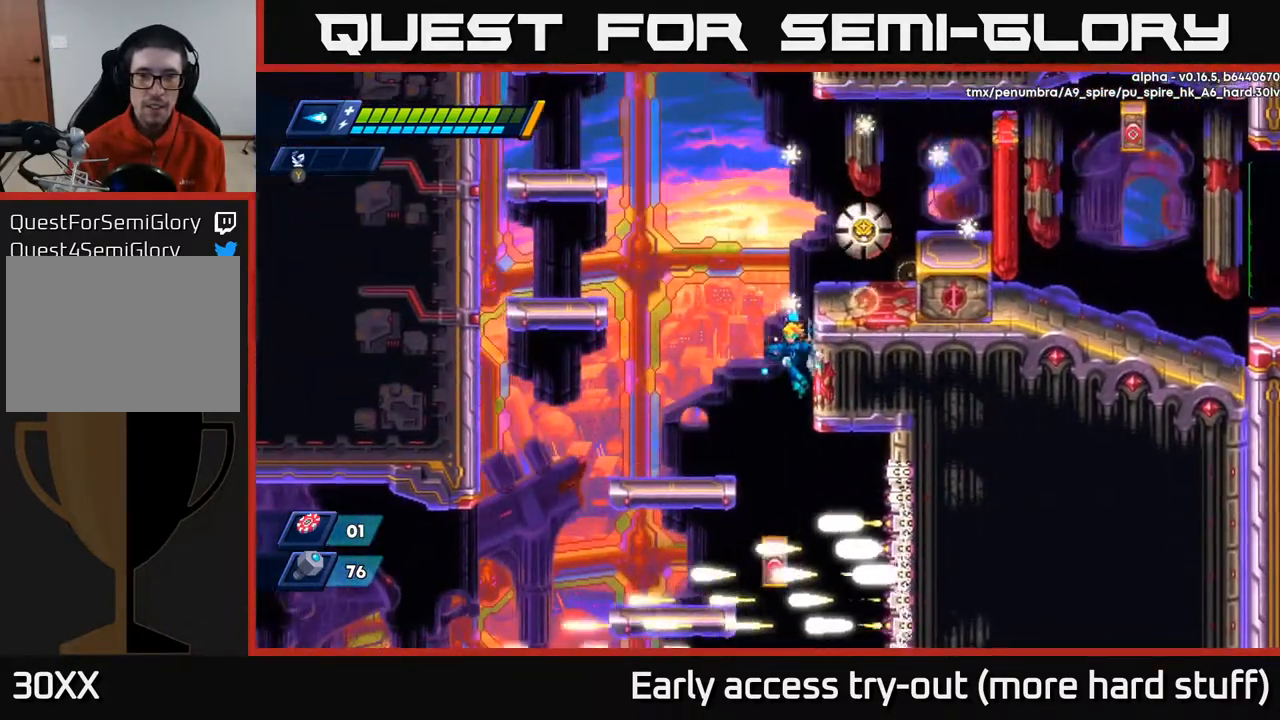
{"buttons": ["R2", "DPAD_RIGHT"], "right_stick": "center", "events": [[100, "R2", "up"], [400, "DPAD_LEFT", "up"], [433, "DPAD_RIGHT", "down"], [483, "R2", "down"]]}
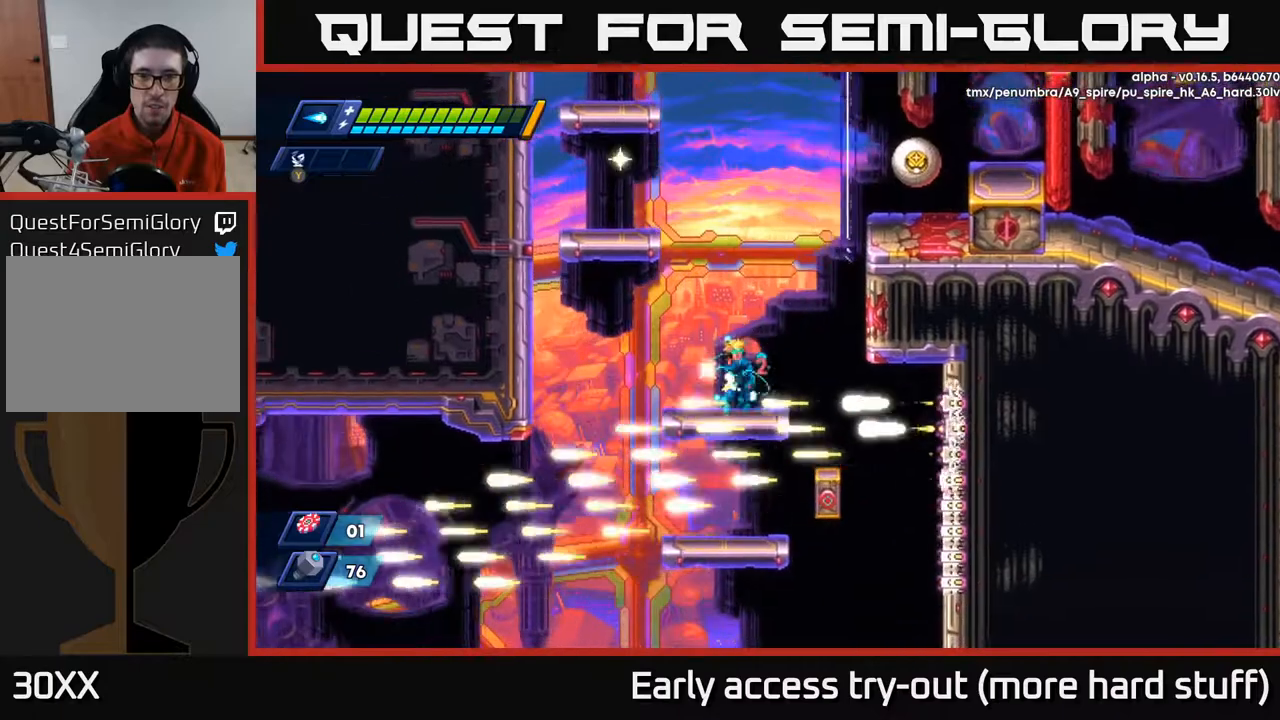
{"buttons": ["A", "R2", "DPAD_RIGHT"], "right_stick": "center", "events": [[17, "A", "down"], [233, "A", "up"], [333, "A", "down"]]}
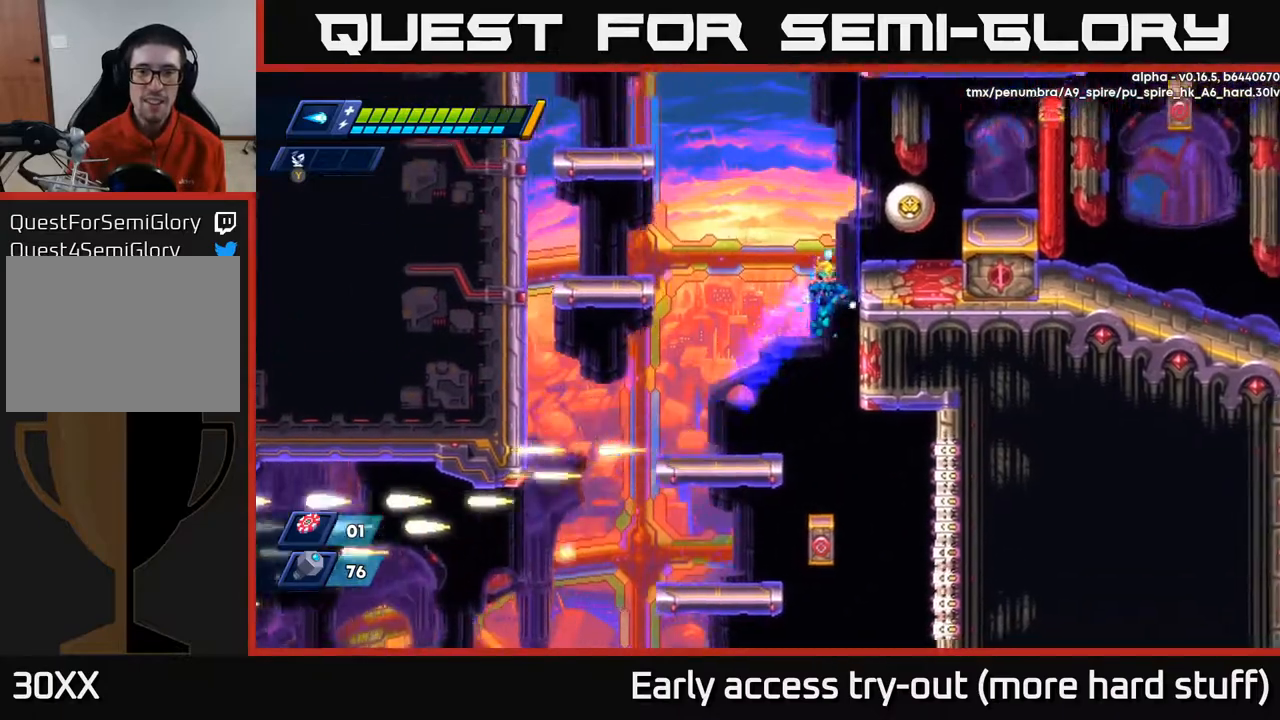
{"buttons": ["X"], "right_stick": "center", "events": [[83, "A", "up"], [167, "A", "down"], [267, "X", "down"], [300, "A", "up"], [317, "R2", "up"], [333, "X", "up"], [350, "DPAD_RIGHT", "up"], [367, "X", "down"], [433, "X", "up"], [483, "X", "down"]]}
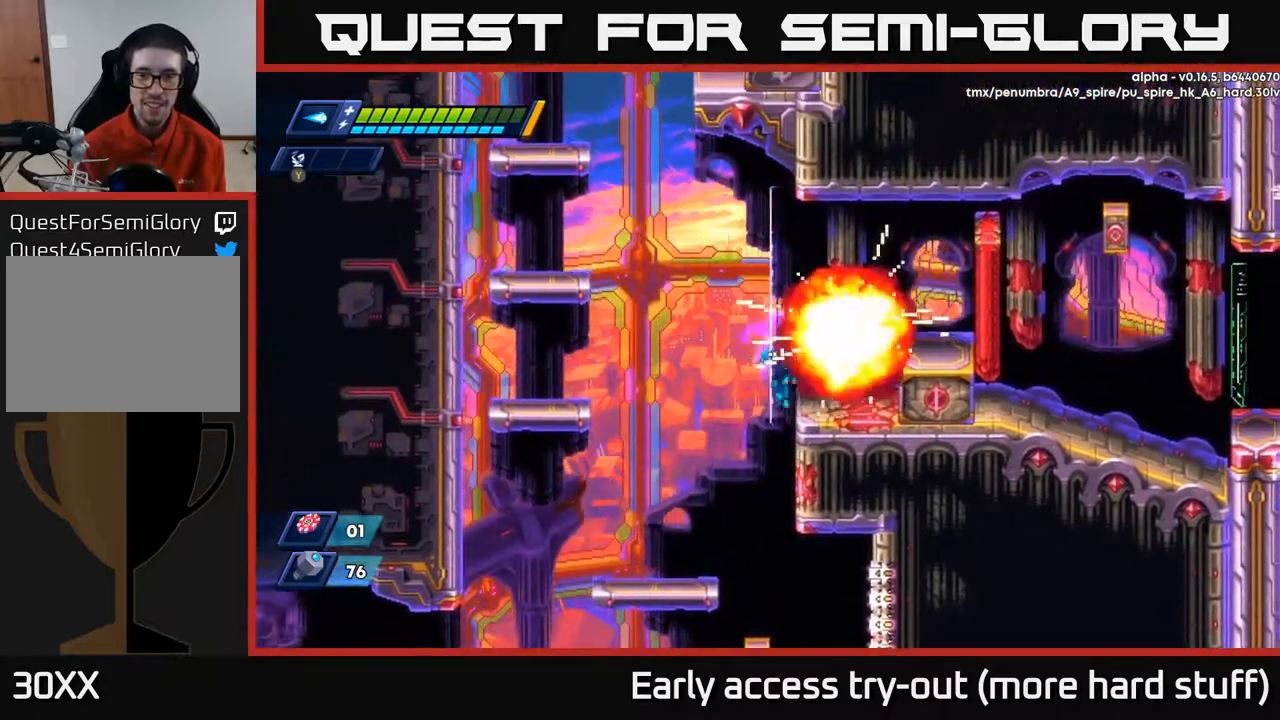
{"buttons": ["R2"], "right_stick": "center", "events": [[33, "DPAD_RIGHT", "down"], [67, "X", "up"], [150, "DPAD_RIGHT", "up"], [500, "R2", "down"]]}
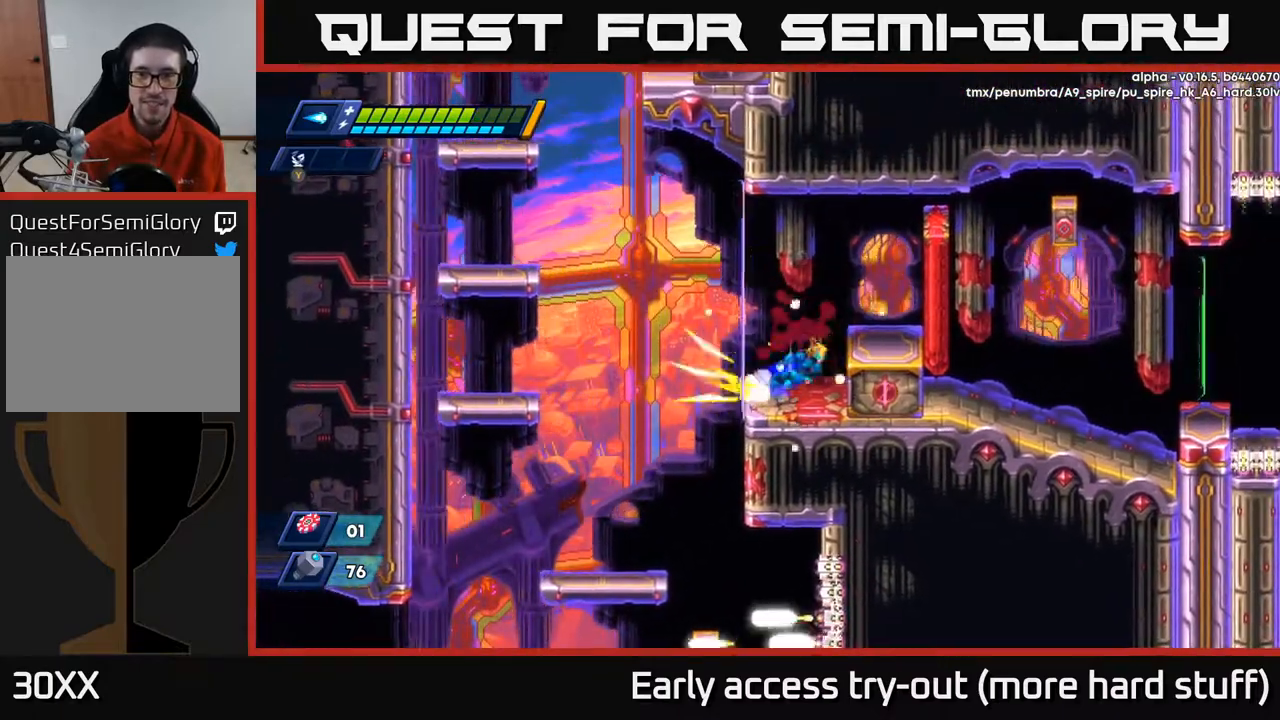
{"buttons": [], "right_stick": "center", "events": [[50, "A", "down"], [67, "DPAD_RIGHT", "down"], [150, "A", "up"], [167, "R2", "up"], [300, "DPAD_RIGHT", "up"]]}
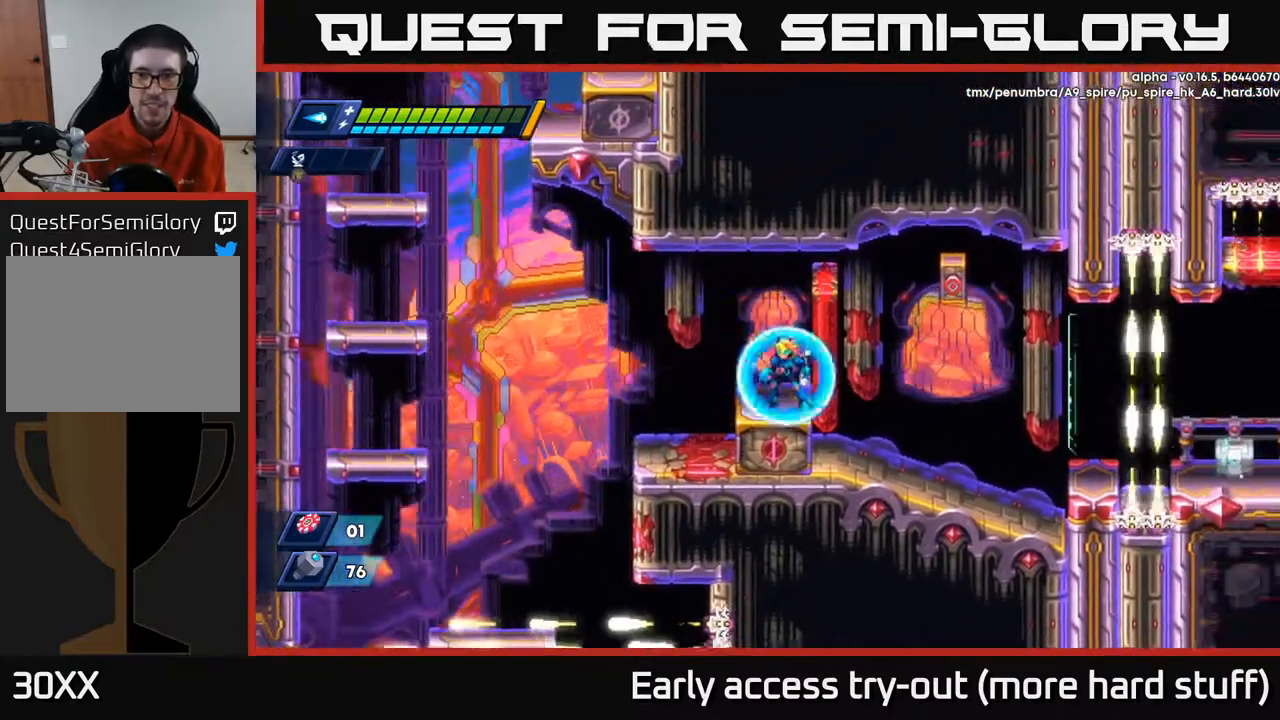
{"buttons": [], "right_stick": "center", "events": []}
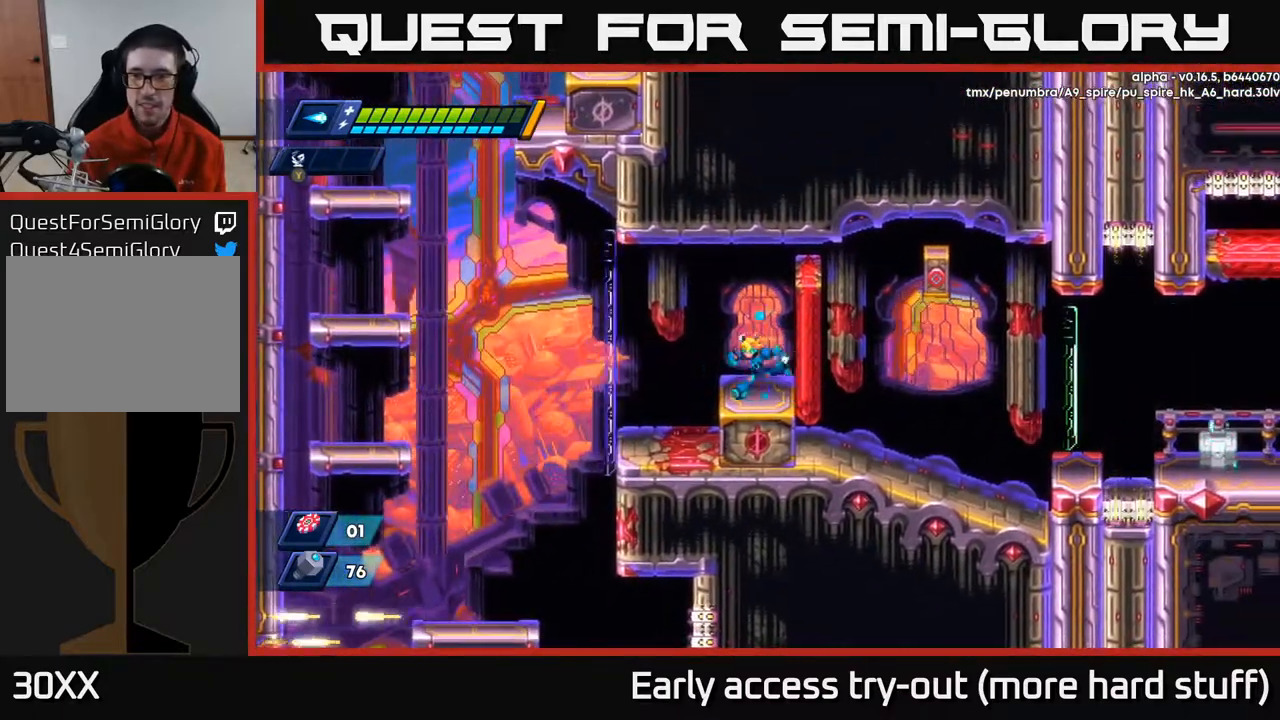
{"buttons": [], "right_stick": "center", "events": [[17, "DPAD_LEFT", "down"], [117, "R2", "down"], [217, "R2", "up"], [267, "DPAD_LEFT", "up"]]}
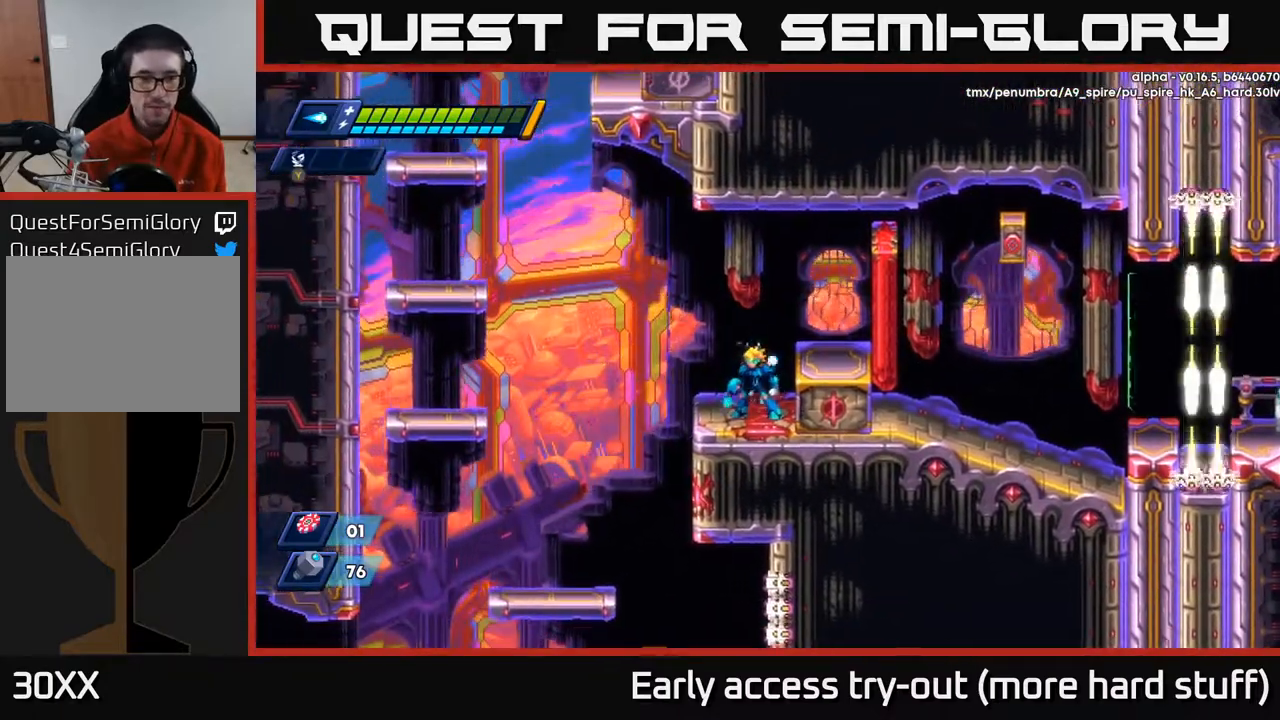
{"buttons": ["R2", "DPAD_LEFT"], "right_stick": "center", "events": [[300, "DPAD_LEFT", "down"], [450, "R2", "down"]]}
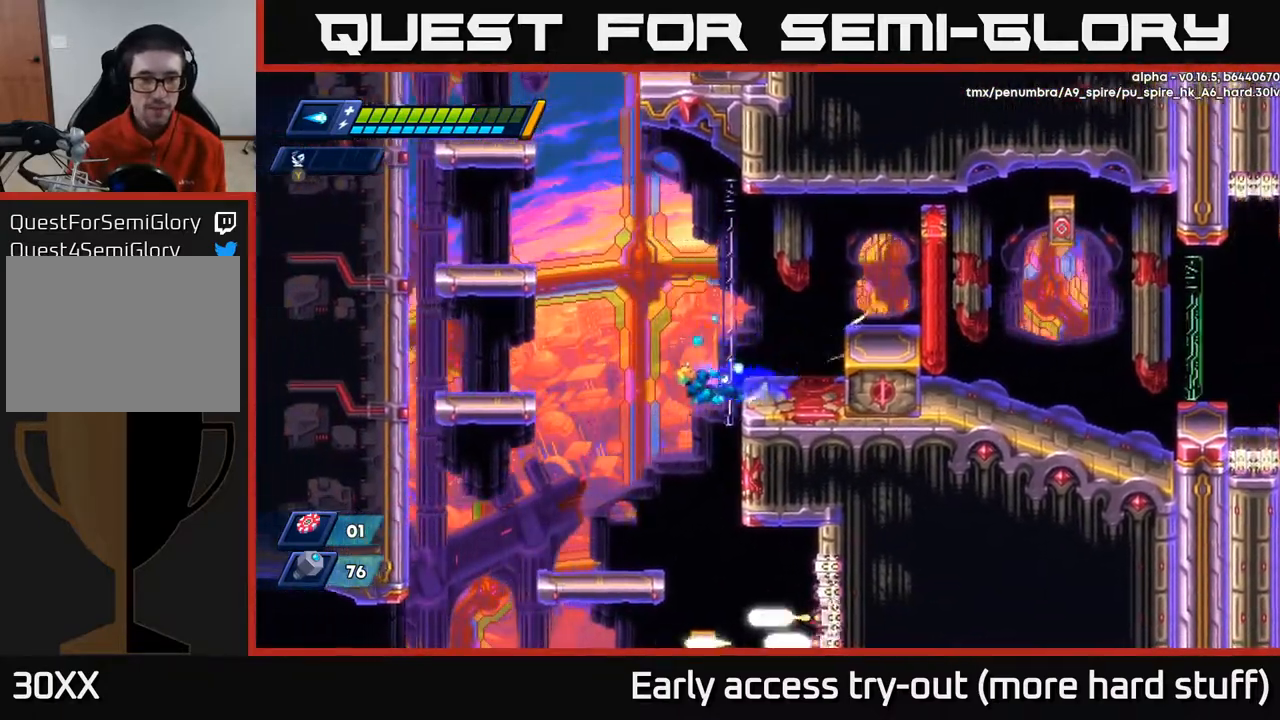
{"buttons": [], "right_stick": "center", "events": [[100, "R2", "up"], [483, "DPAD_LEFT", "up"]]}
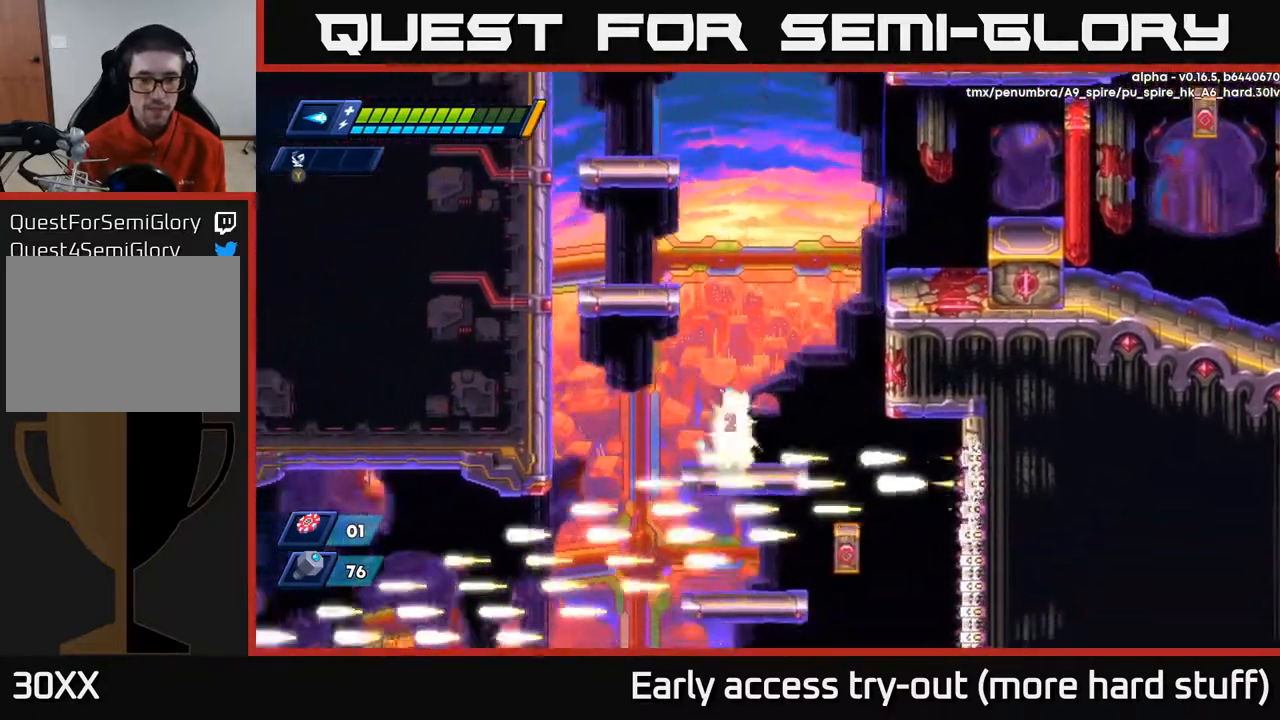
{"buttons": [], "right_stick": "center", "events": [[33, "A", "down"], [33, "DPAD_LEFT", "down"], [33, "R2", "down"], [200, "A", "up"], [200, "DPAD_LEFT", "up"], [217, "R2", "up"], [250, "DPAD_RIGHT", "down"], [267, "R2", "down"], [283, "A", "down"], [383, "R2", "up"], [400, "A", "up"], [500, "DPAD_RIGHT", "up"]]}
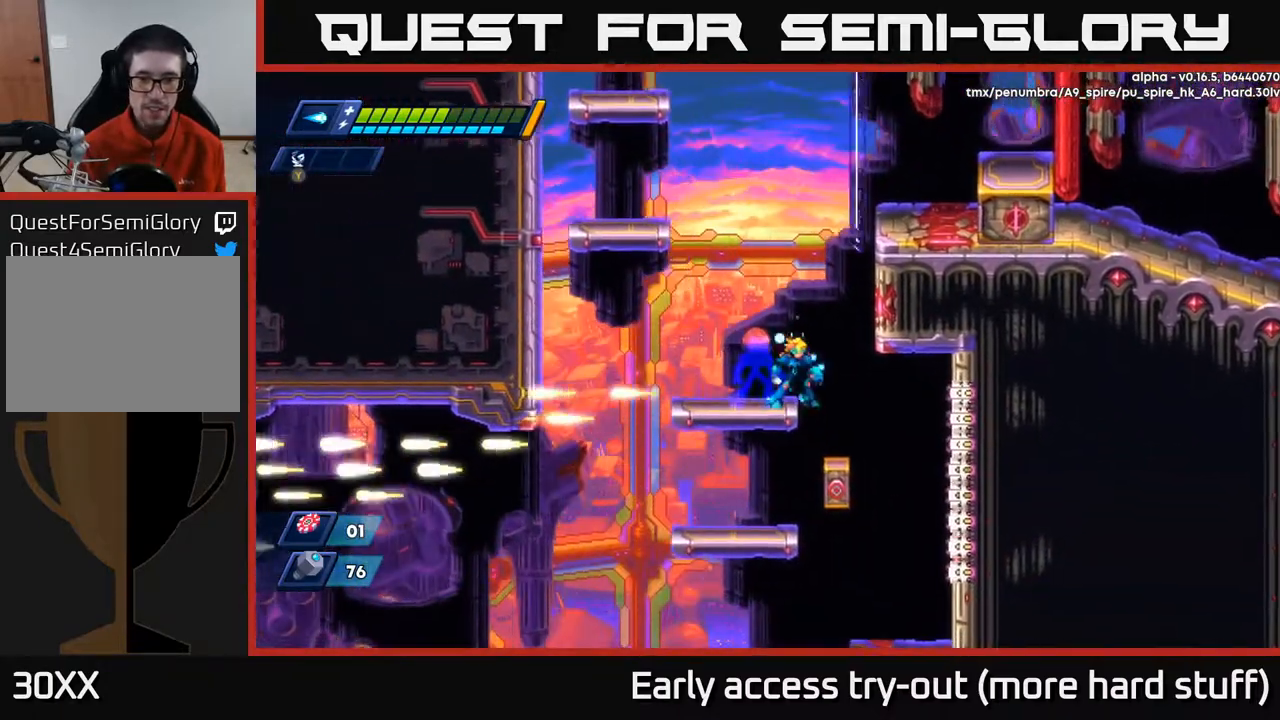
{"buttons": ["A", "DPAD_DOWN"], "right_stick": "center", "events": [[133, "DPAD_LEFT", "down"], [400, "DPAD_DOWN", "down"], [400, "DPAD_LEFT", "up"], [467, "A", "down"]]}
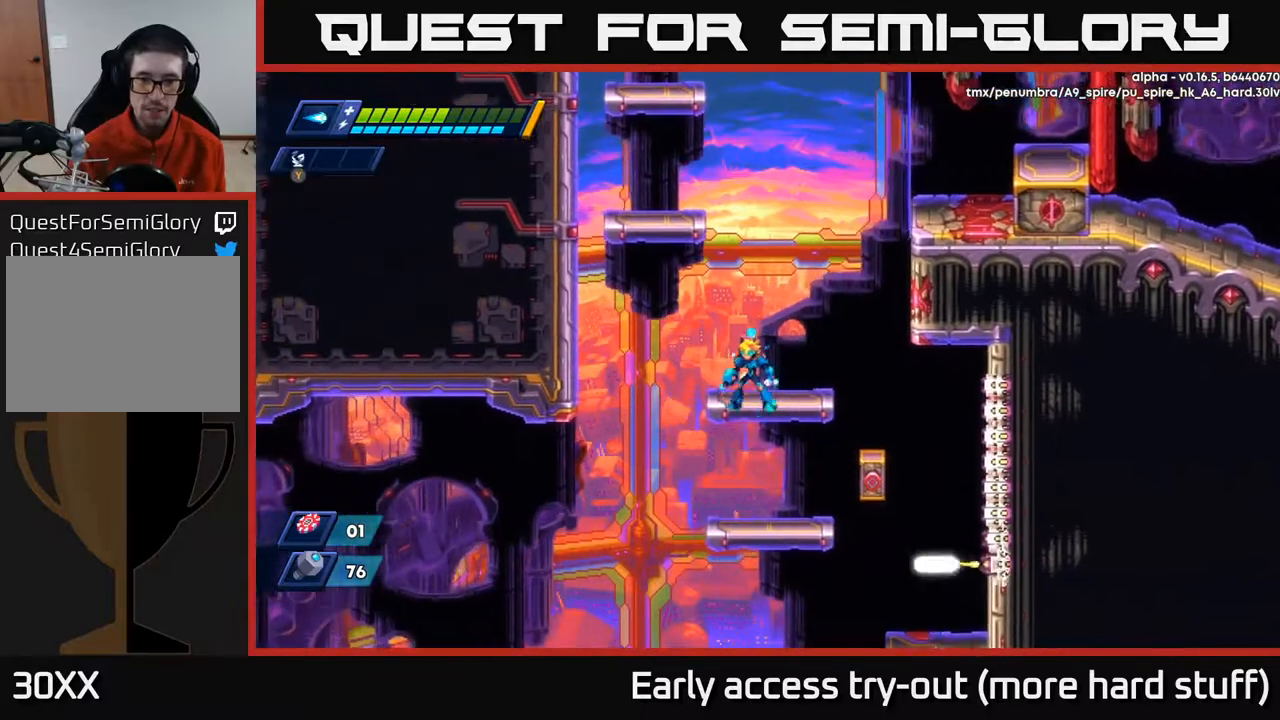
{"buttons": ["A"], "right_stick": "center", "events": [[67, "A", "up"], [100, "DPAD_DOWN", "up"], [217, "DPAD_RIGHT", "down"], [300, "DPAD_RIGHT", "up"], [317, "X", "down"], [400, "X", "up"], [433, "A", "down"]]}
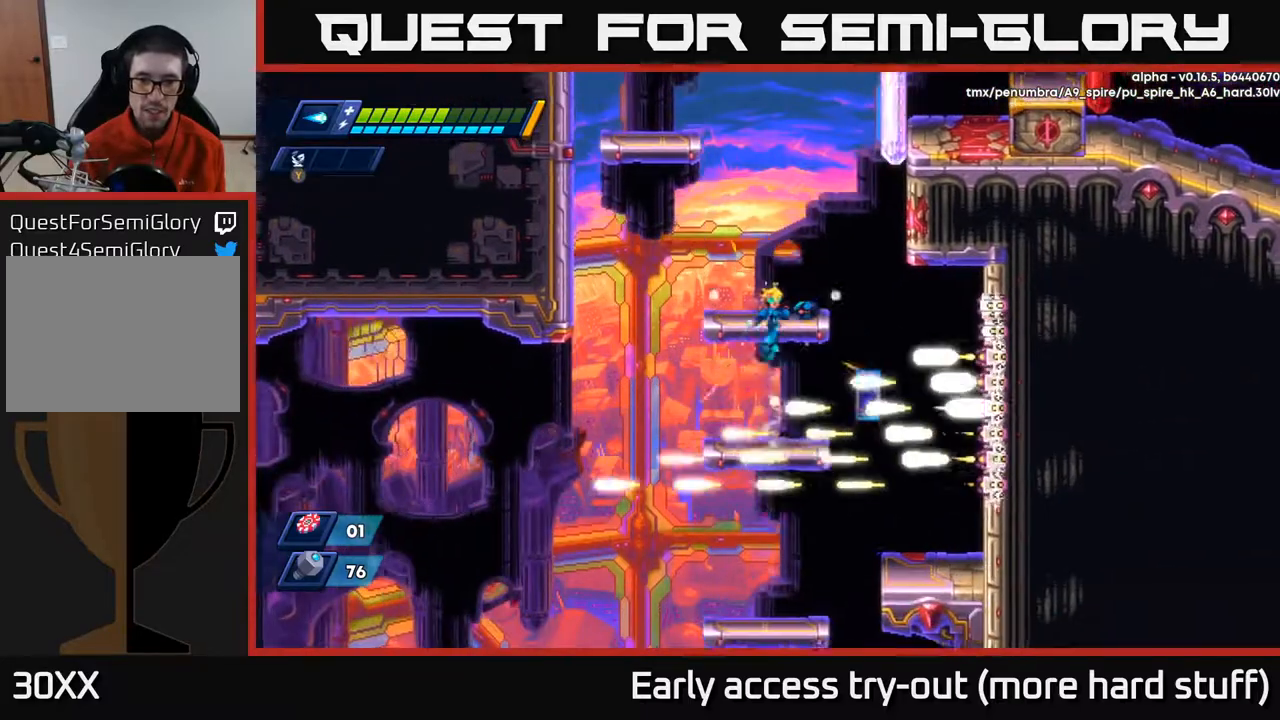
{"buttons": ["A", "R2", "DPAD_RIGHT"], "right_stick": "center", "events": [[167, "DPAD_LEFT", "down"], [267, "A", "up"], [317, "DPAD_LEFT", "up"], [367, "DPAD_RIGHT", "down"], [383, "R2", "down"], [400, "A", "down"]]}
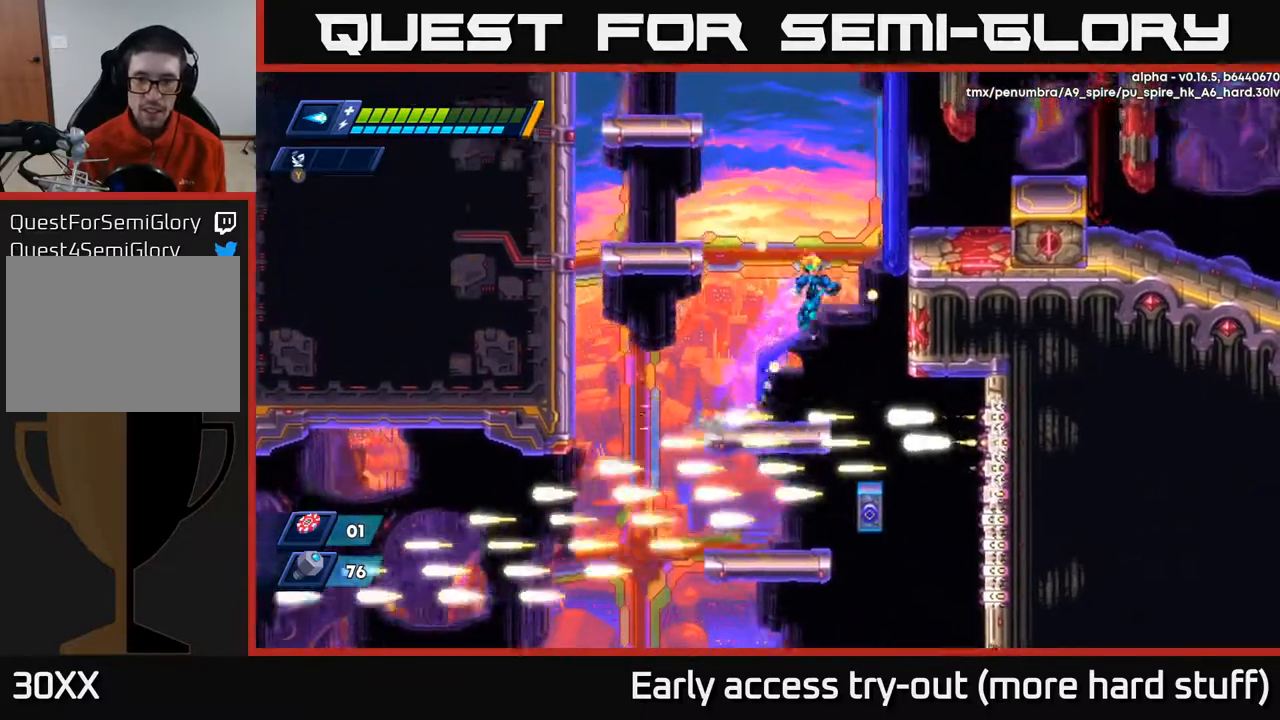
{"buttons": ["DPAD_LEFT"], "right_stick": "center", "events": [[167, "A", "up"], [283, "A", "down"], [300, "DPAD_RIGHT", "up"], [350, "DPAD_LEFT", "down"], [417, "A", "up"], [433, "R2", "up"]]}
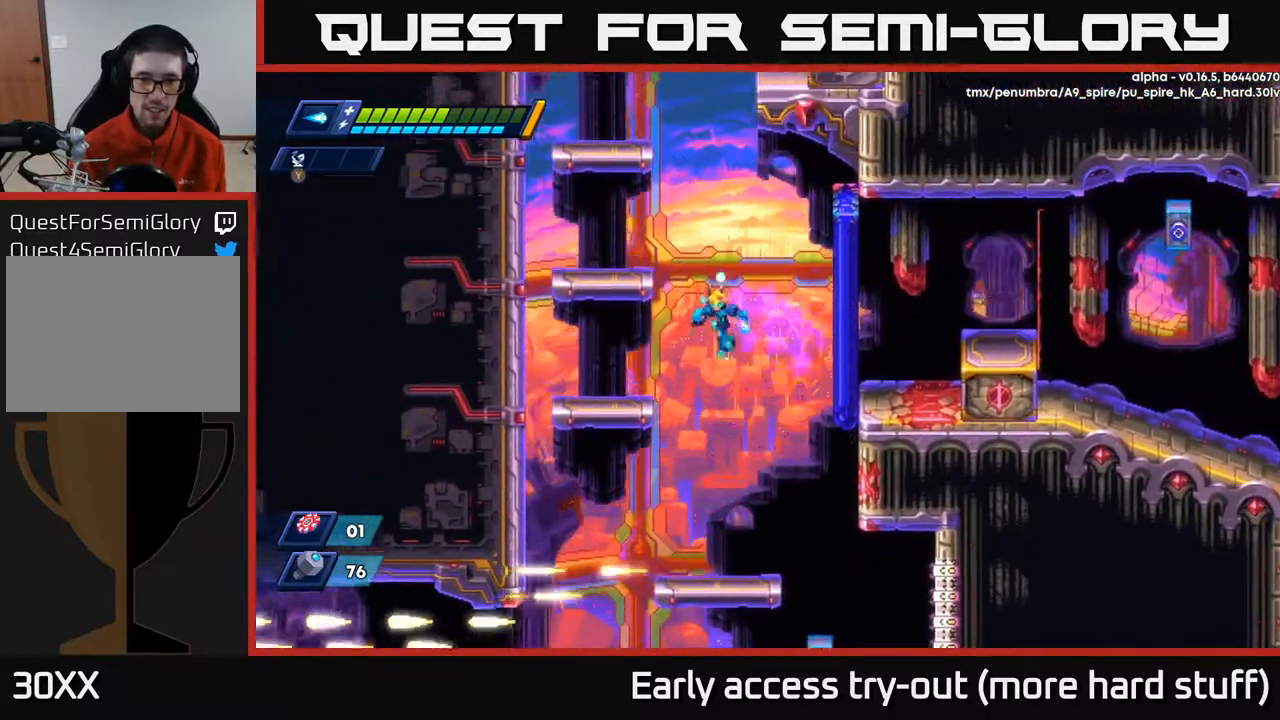
{"buttons": ["DPAD_DOWN"], "right_stick": "center", "events": [[150, "DPAD_LEFT", "up"], [167, "DPAD_DOWN", "down"]]}
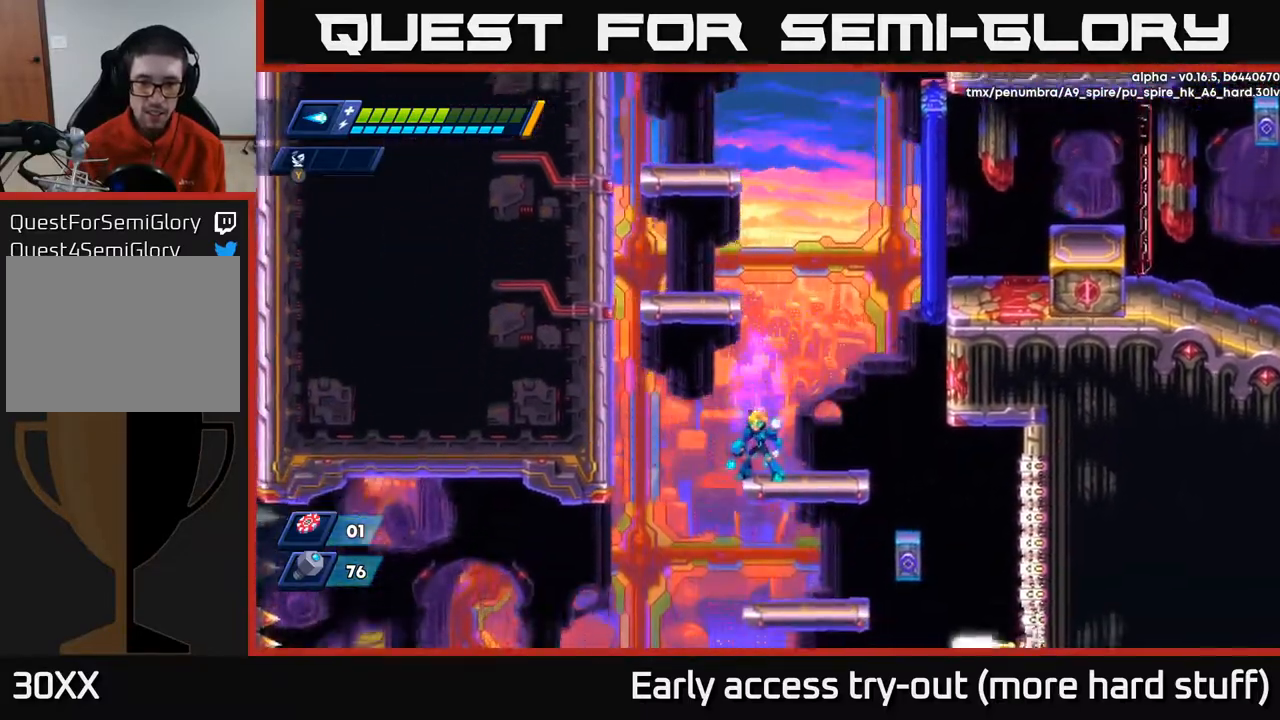
{"buttons": [], "right_stick": "center", "events": [[33, "DPAD_DOWN", "up"], [250, "DPAD_RIGHT", "down"], [300, "DPAD_RIGHT", "up"]]}
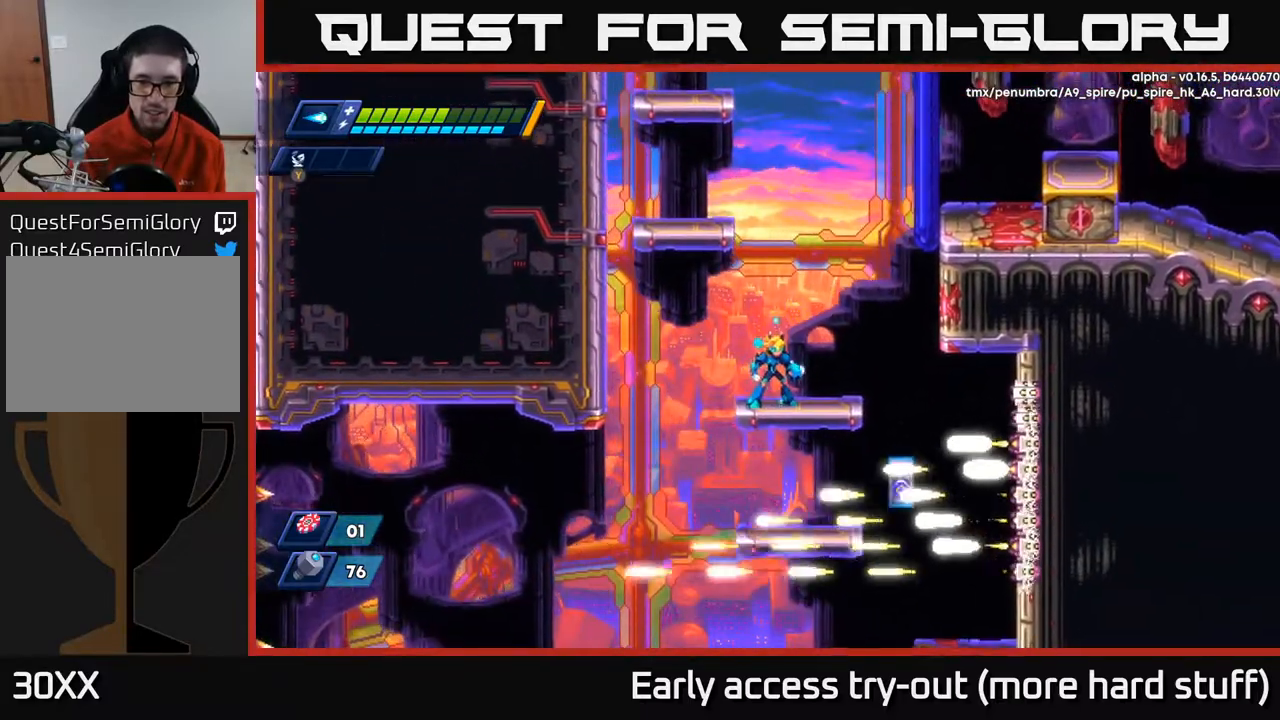
{"buttons": ["A", "DPAD_RIGHT"], "right_stick": "center", "events": [[383, "A", "down"], [433, "DPAD_RIGHT", "down"]]}
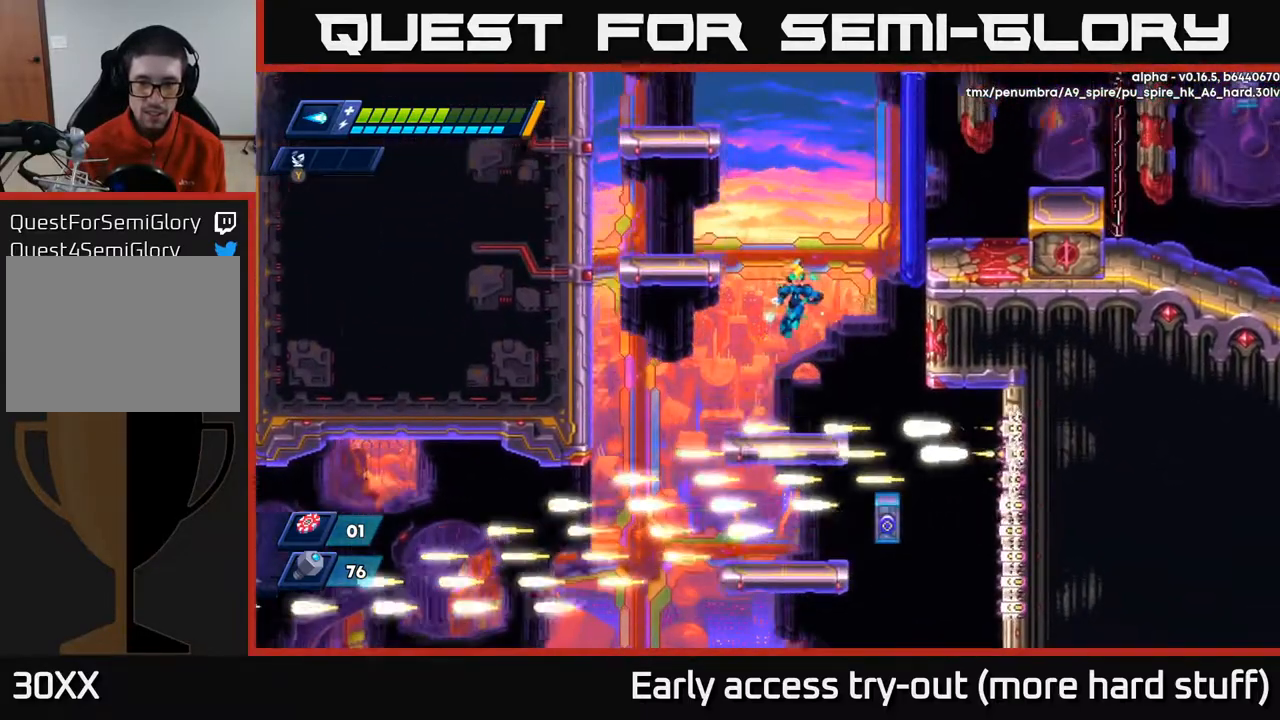
{"buttons": ["DPAD_DOWN"], "right_stick": "center", "events": [[50, "A", "up"], [150, "DPAD_RIGHT", "up"], [467, "DPAD_DOWN", "down"]]}
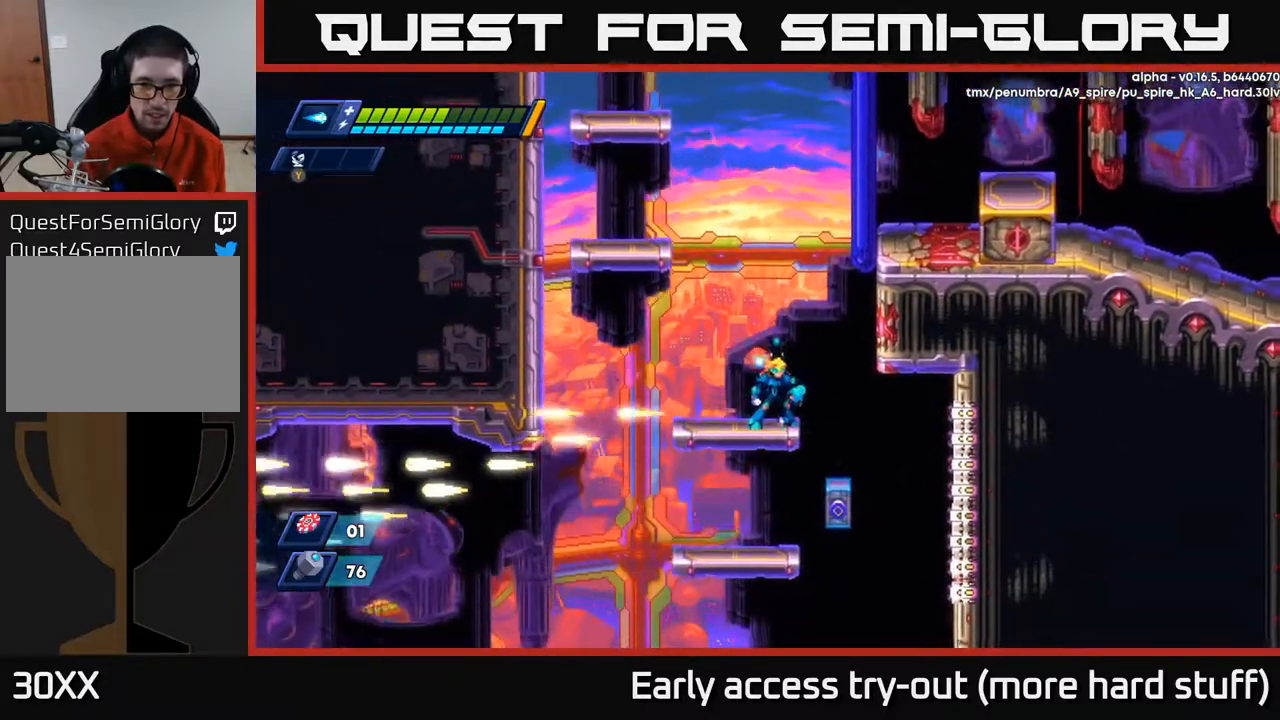
{"buttons": [], "right_stick": "center", "events": [[33, "A", "down"], [117, "A", "up"], [183, "DPAD_DOWN", "up"], [350, "X", "down"], [433, "X", "up"]]}
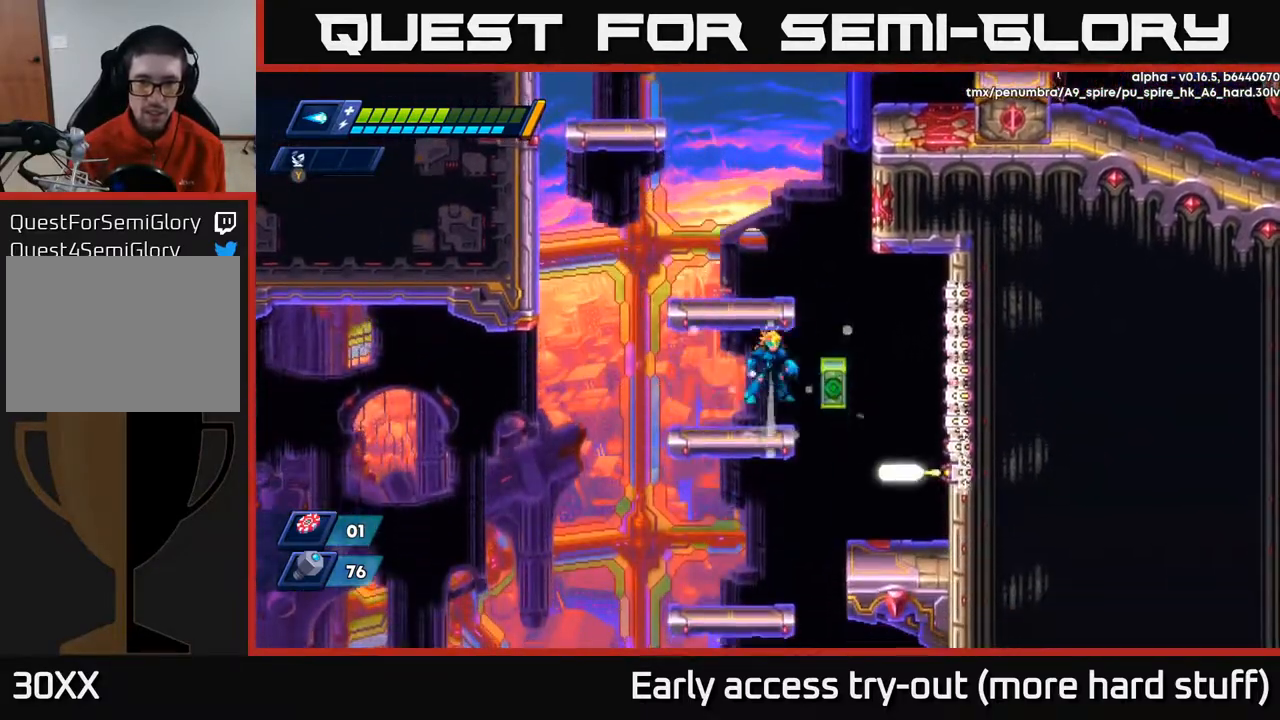
{"buttons": ["DPAD_RIGHT"], "right_stick": "center", "events": [[17, "A", "down"], [283, "DPAD_LEFT", "down"], [400, "A", "up"], [433, "DPAD_LEFT", "up"], [500, "DPAD_RIGHT", "down"]]}
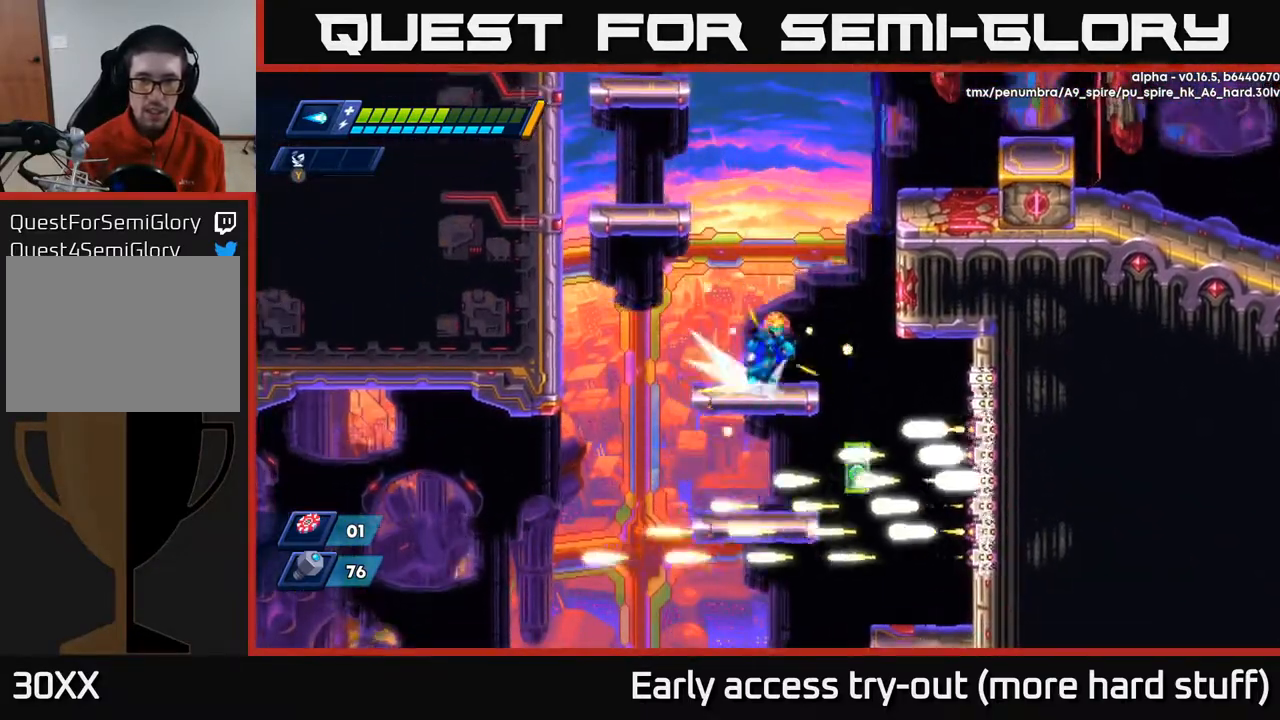
{"buttons": ["A", "R2", "DPAD_RIGHT"], "right_stick": "center", "events": [[50, "A", "down"], [50, "R2", "down"], [250, "A", "up"], [333, "A", "down"]]}
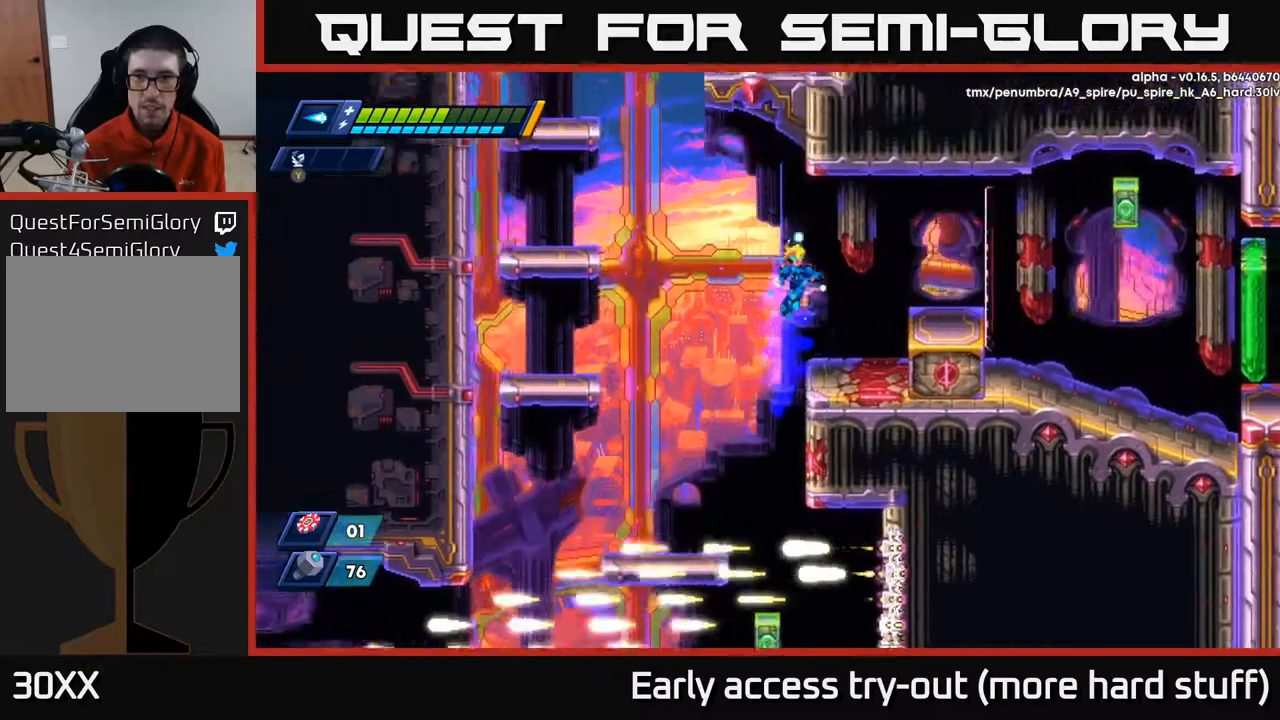
{"buttons": ["R2", "DPAD_RIGHT"], "right_stick": "center", "events": [[267, "A", "up"], [283, "R2", "up"], [500, "R2", "down"]]}
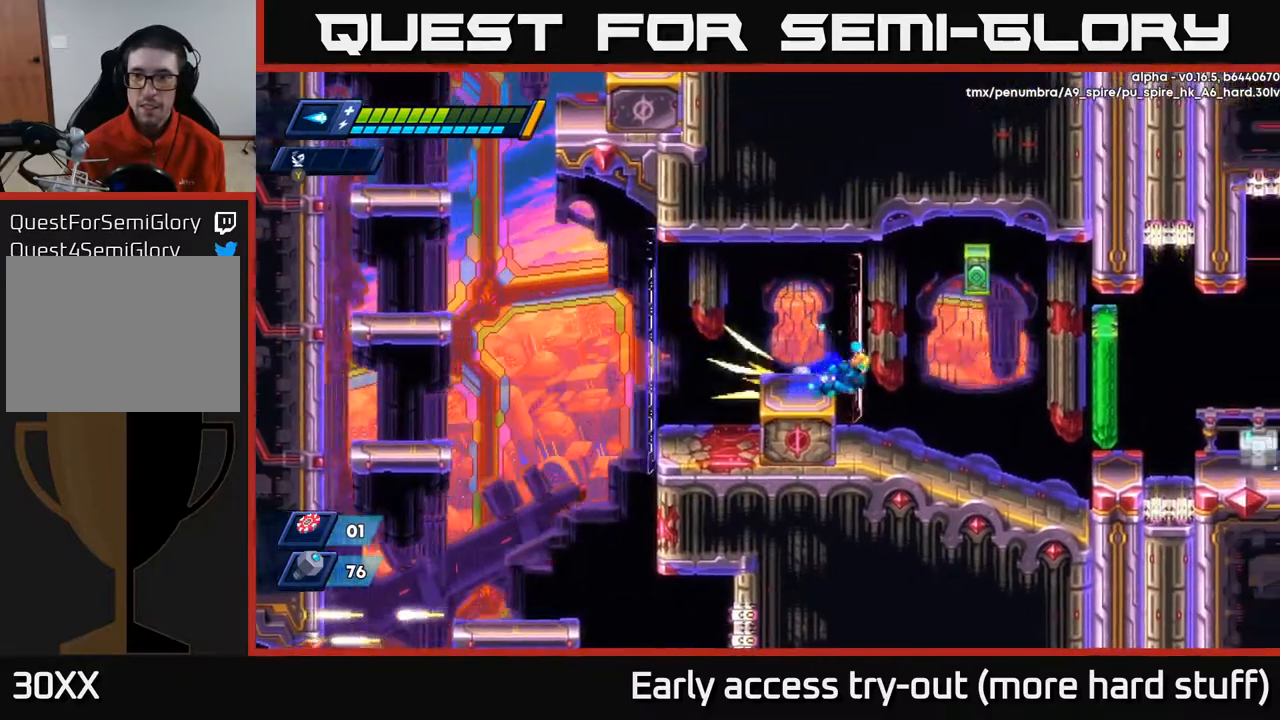
{"buttons": ["A", "DPAD_RIGHT"], "right_stick": "center", "events": [[250, "R2", "up"], [500, "A", "down"]]}
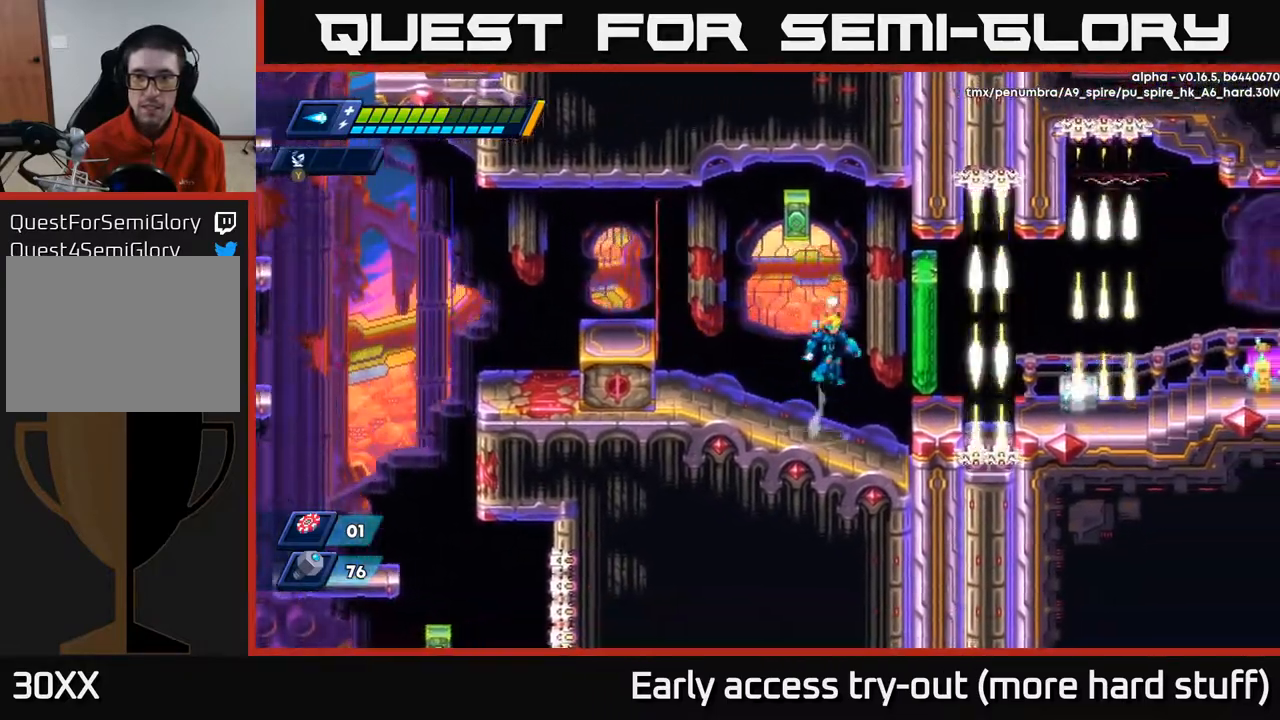
{"buttons": ["X", "DPAD_LEFT"], "right_stick": "center", "events": [[267, "A", "up"], [350, "DPAD_RIGHT", "up"], [367, "A", "down"], [383, "DPAD_LEFT", "down"], [433, "X", "down"], [467, "A", "up"]]}
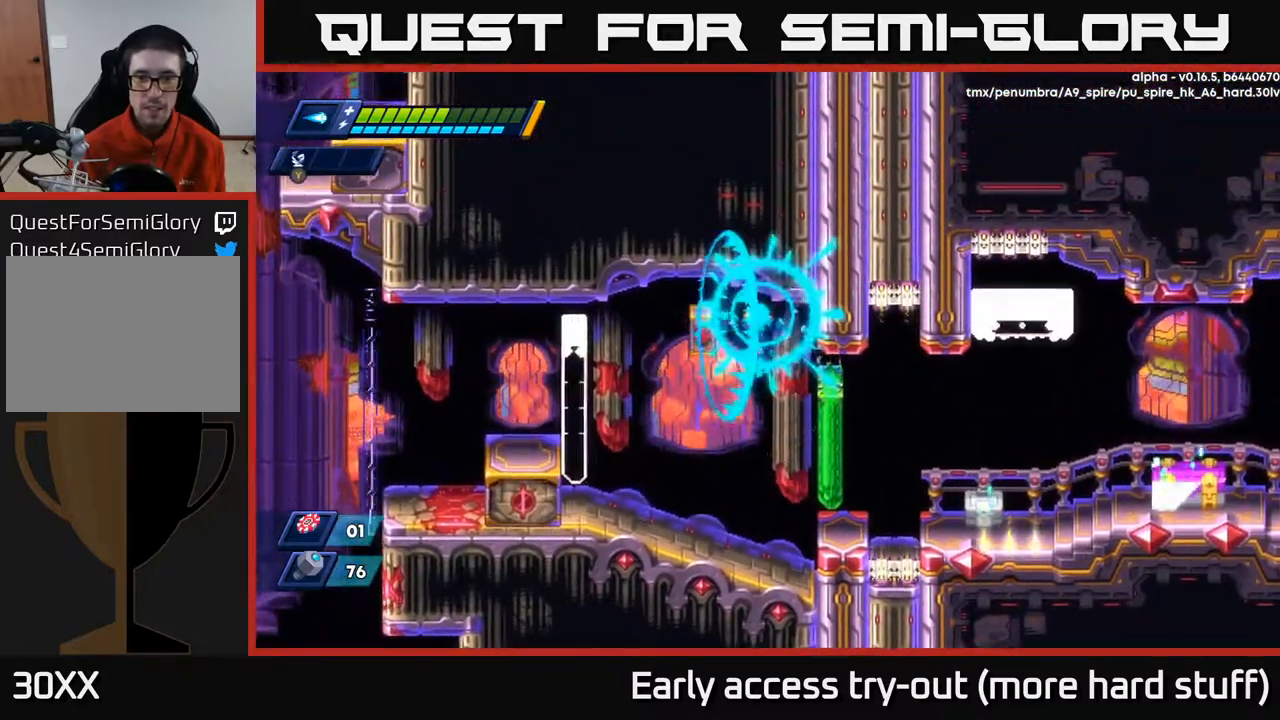
{"buttons": [], "right_stick": "center", "events": [[17, "DPAD_LEFT", "up"], [17, "X", "up"], [67, "DPAD_RIGHT", "down"], [183, "DPAD_RIGHT", "up"], [350, "DPAD_RIGHT", "down"], [433, "DPAD_RIGHT", "up"]]}
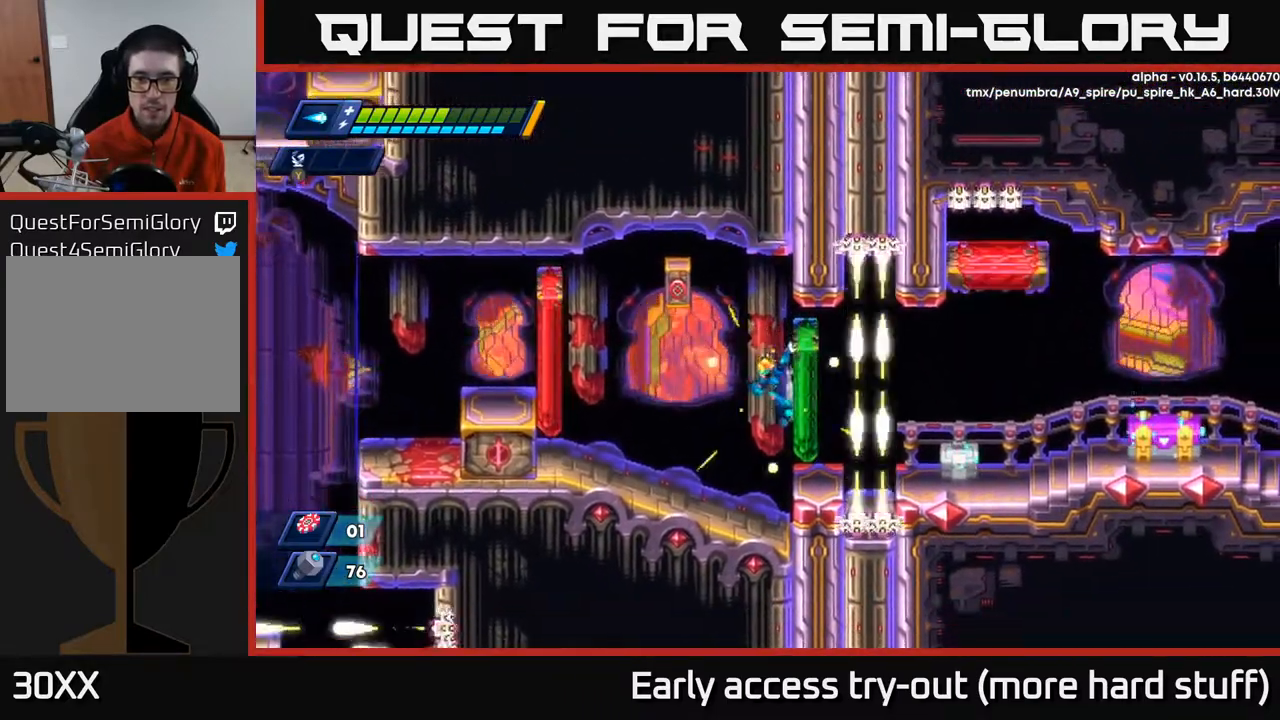
{"buttons": [], "right_stick": "center", "events": []}
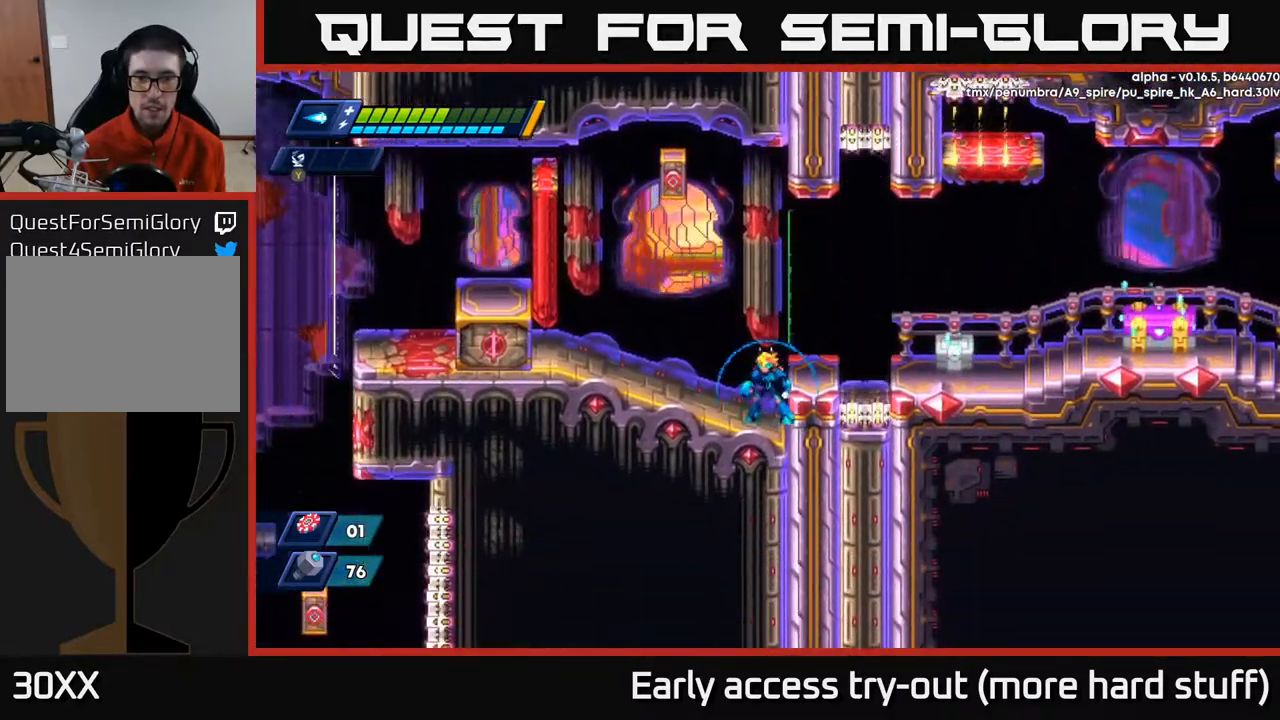
{"buttons": [], "right_stick": "center", "events": [[67, "A", "down"], [167, "A", "up"], [183, "DPAD_RIGHT", "down"], [283, "DPAD_RIGHT", "up"]]}